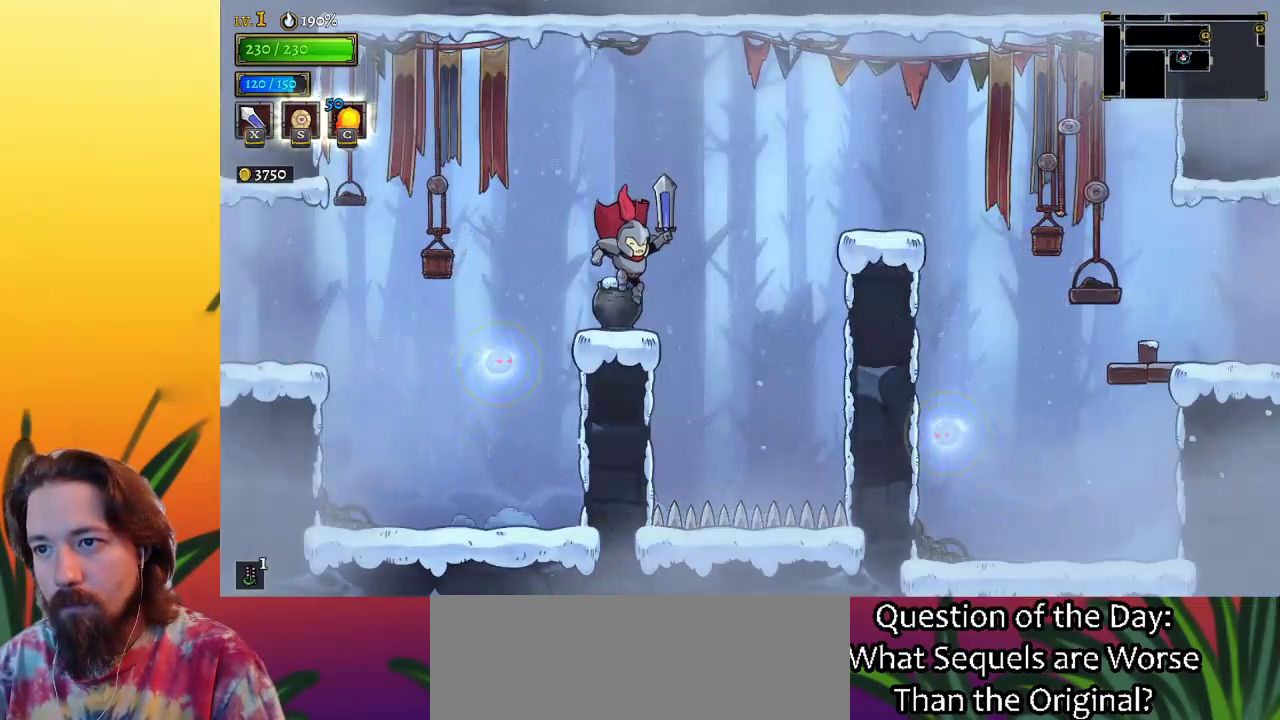
Gameplay with keyboard; each line is a JSON object with the keys held at the frame after it. "events" lists presses ("down") and releases ("up") of "a", "c", "d", "down", "left", "right", "s", "up", "x" and "z" between this image and that frame as [ms after this image, input, new state], when the widget could be followed in between. No other keys are recorded. Mouse input is not recorded.
{"keys": ["d", "right"], "events": [[100, "right", "down"], [150, "z", "down"], [333, "d", "down"], [383, "z", "up"]]}
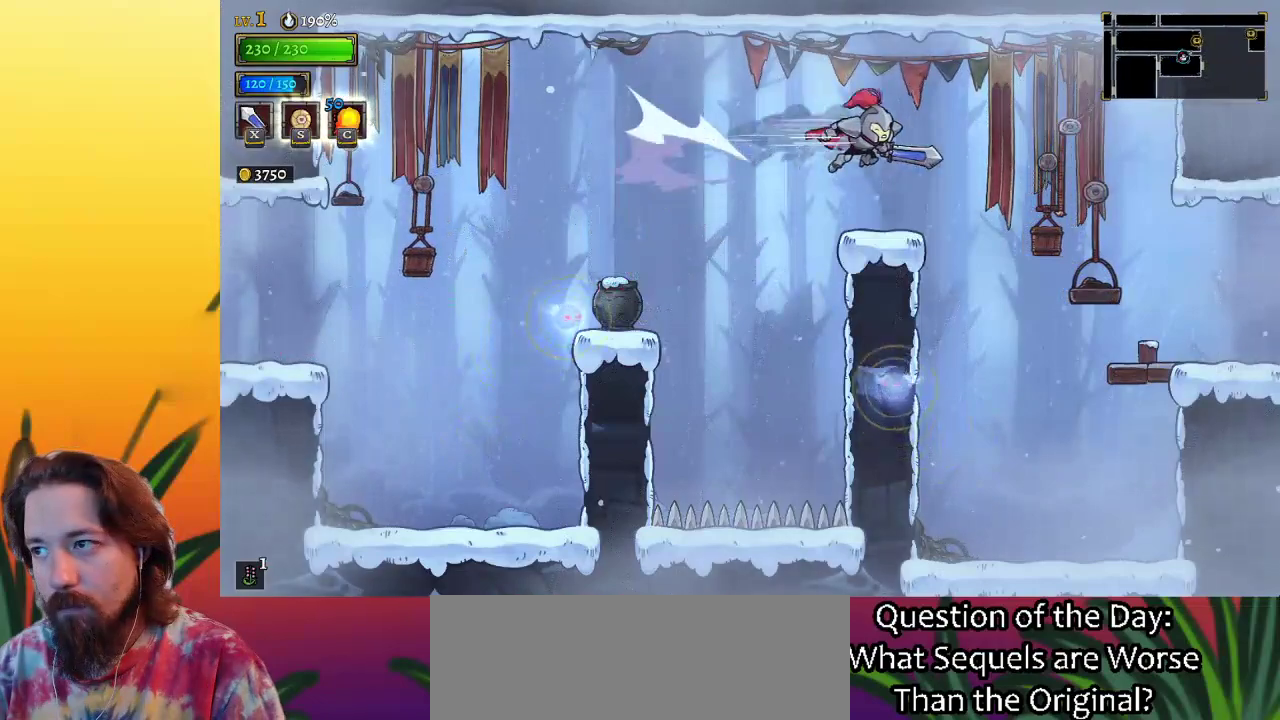
{"keys": ["right"], "events": [[117, "d", "up"]]}
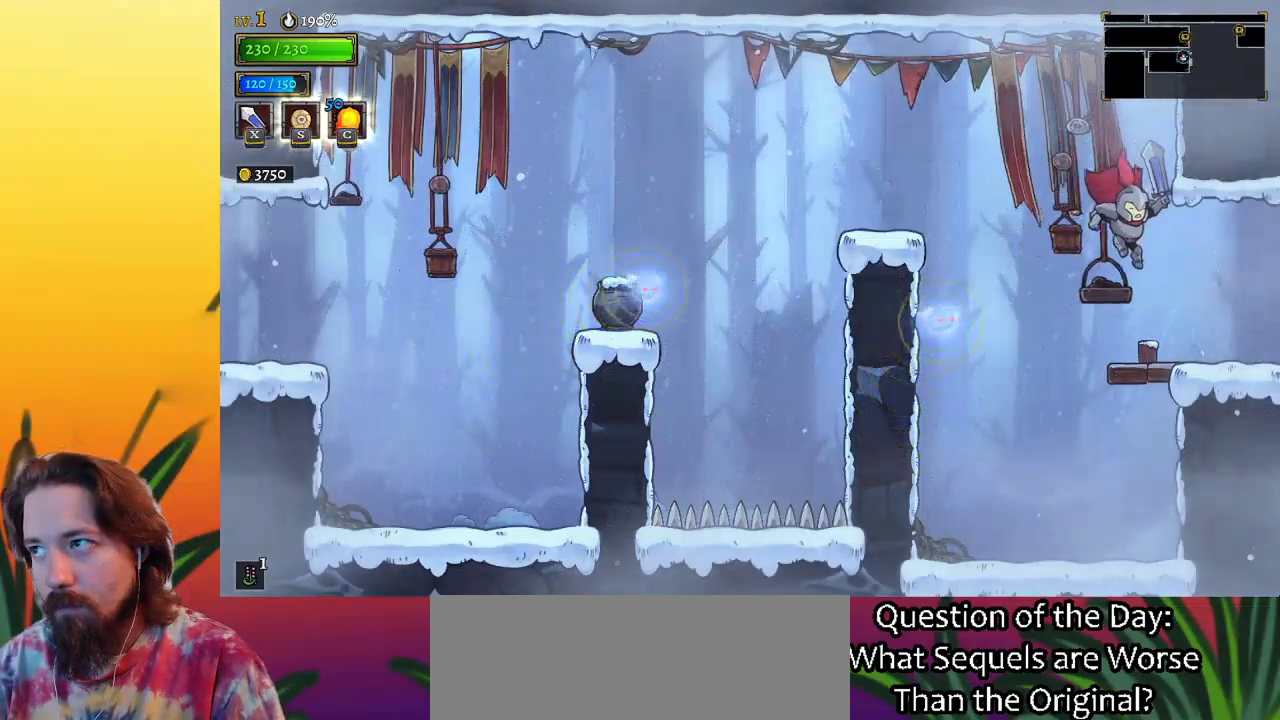
{"keys": [], "events": [[217, "d", "down"], [367, "d", "up"], [400, "right", "up"]]}
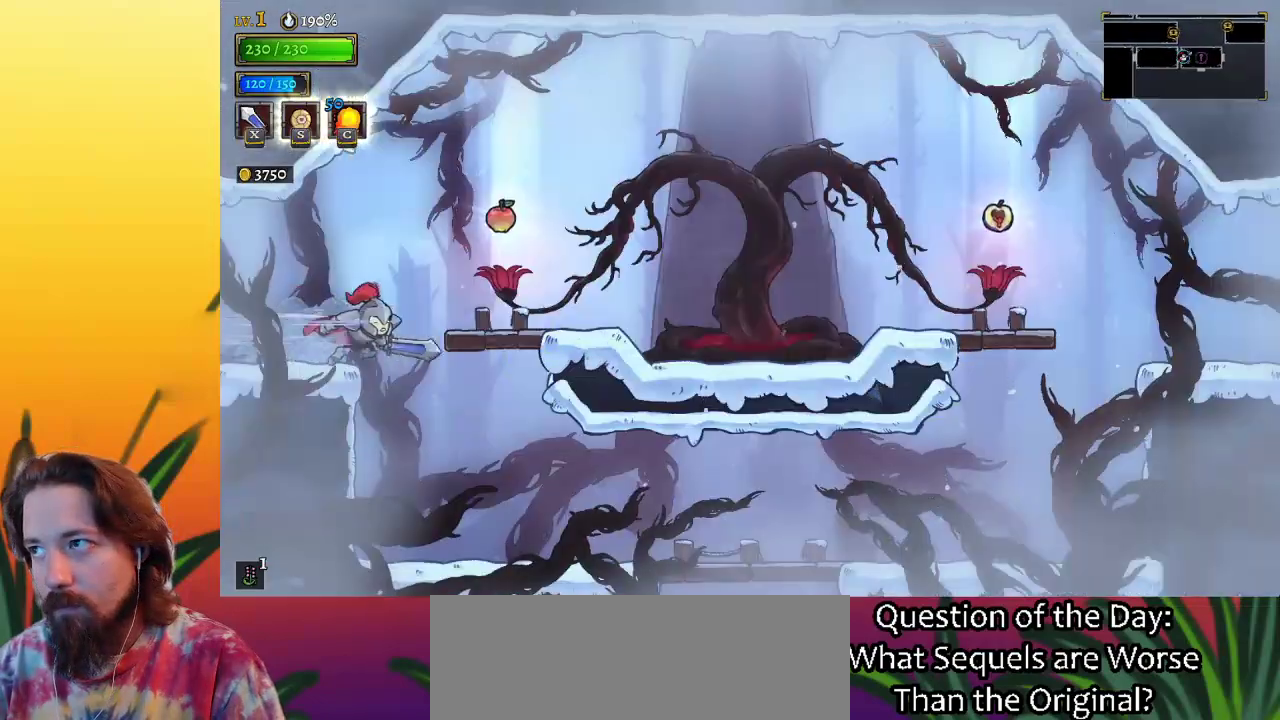
{"keys": [], "events": []}
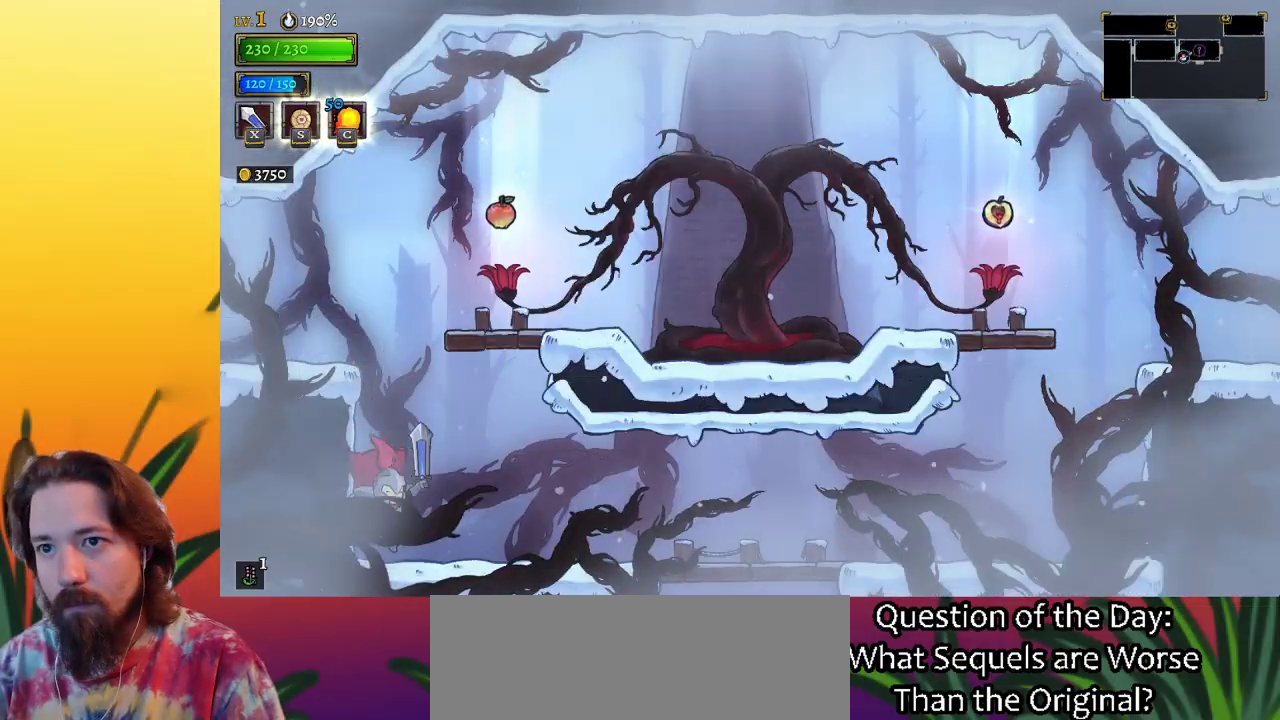
{"keys": ["right", "z"], "events": [[117, "z", "down"], [217, "right", "down"]]}
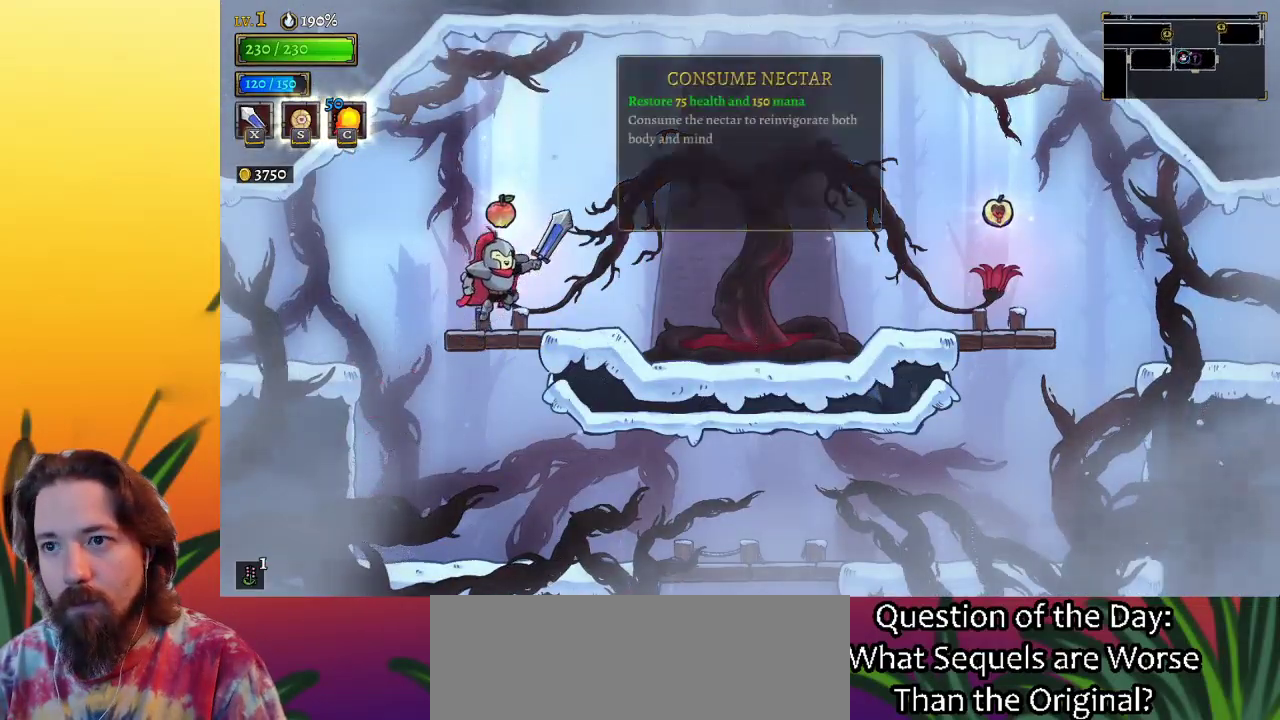
{"keys": ["right"], "events": [[183, "d", "down"], [233, "z", "up"], [467, "d", "up"]]}
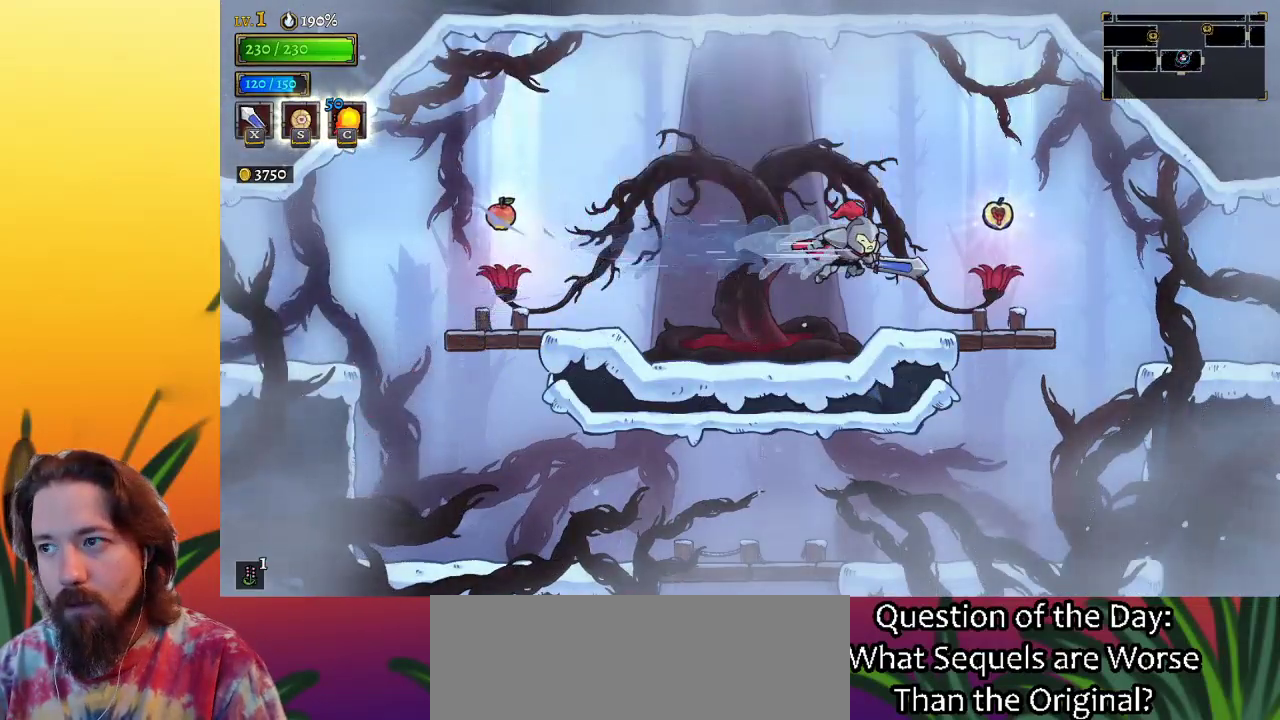
{"keys": ["d", "right"], "events": [[283, "d", "down"]]}
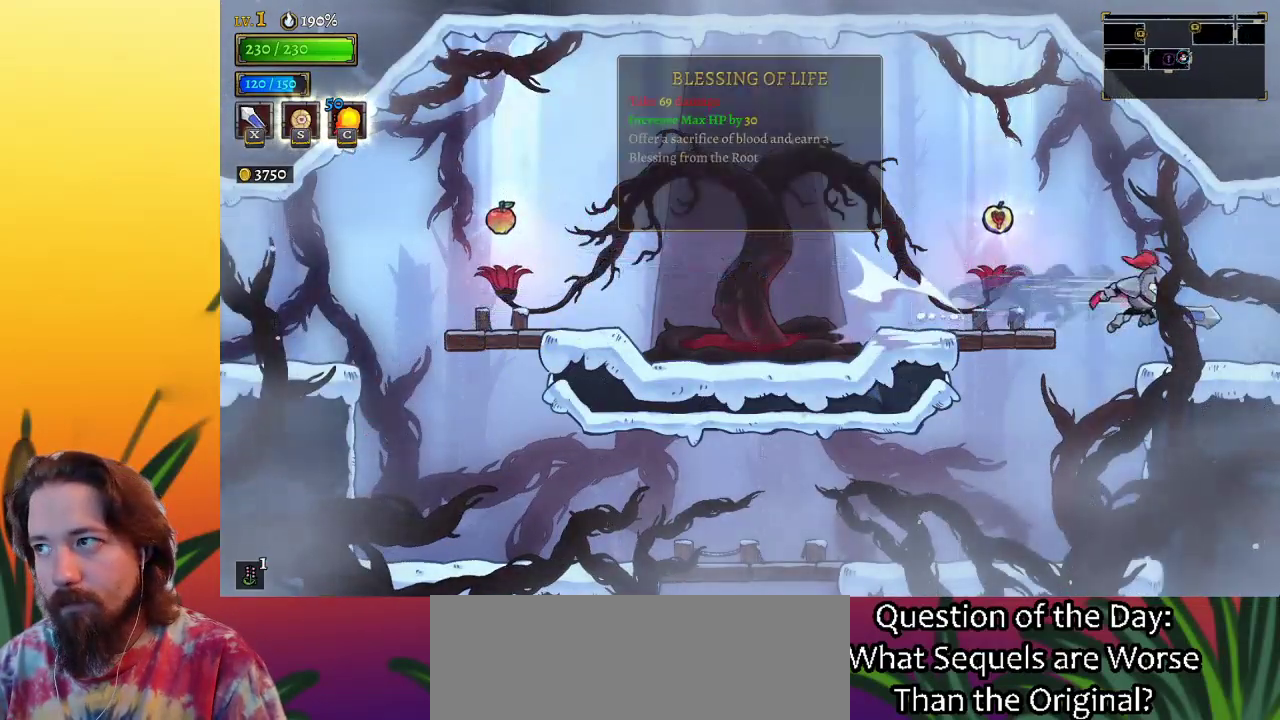
{"keys": [], "events": [[17, "d", "up"], [450, "right", "up"]]}
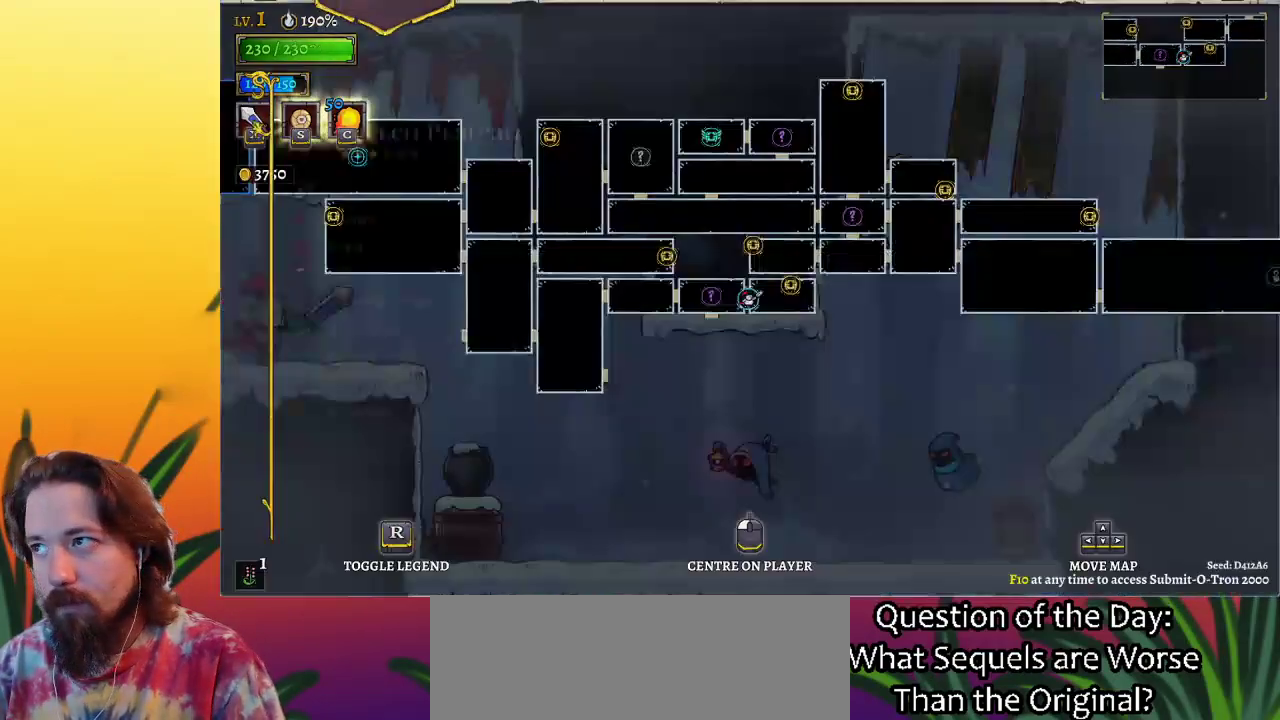
{"keys": ["left"], "events": [[367, "left", "down"]]}
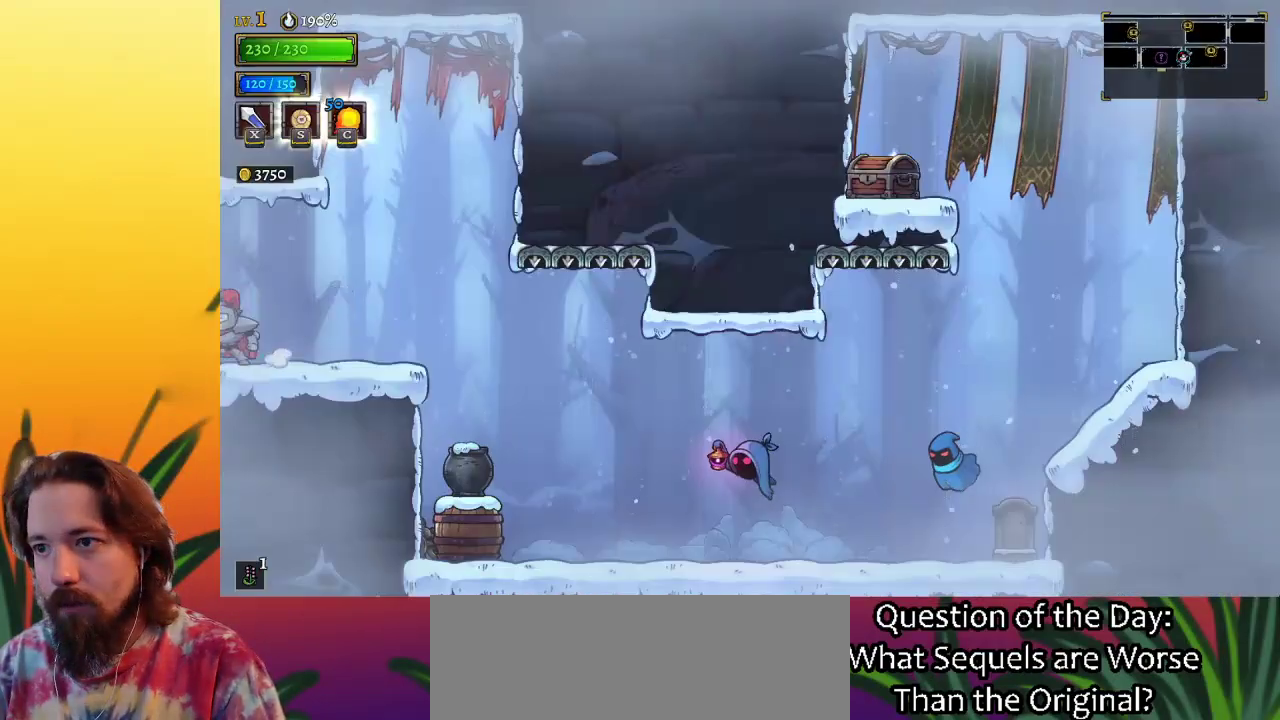
{"keys": ["left"], "events": [[50, "a", "down"], [200, "a", "up"]]}
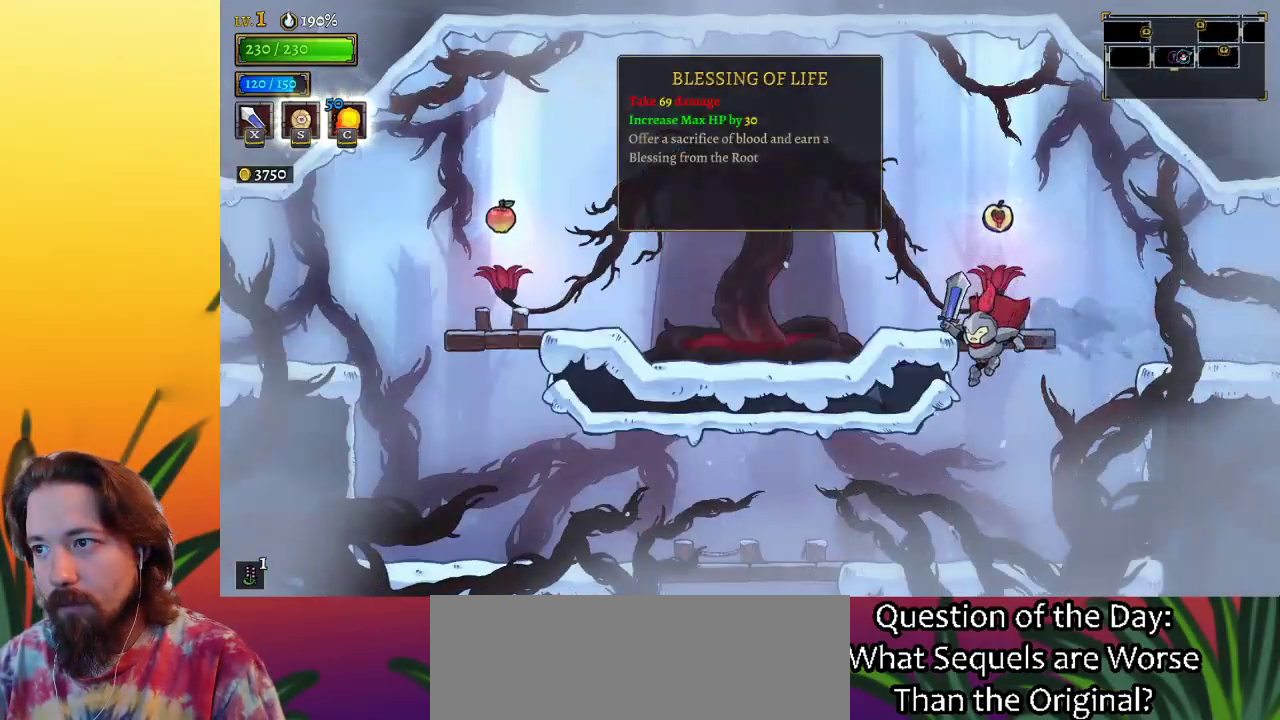
{"keys": ["left"], "events": []}
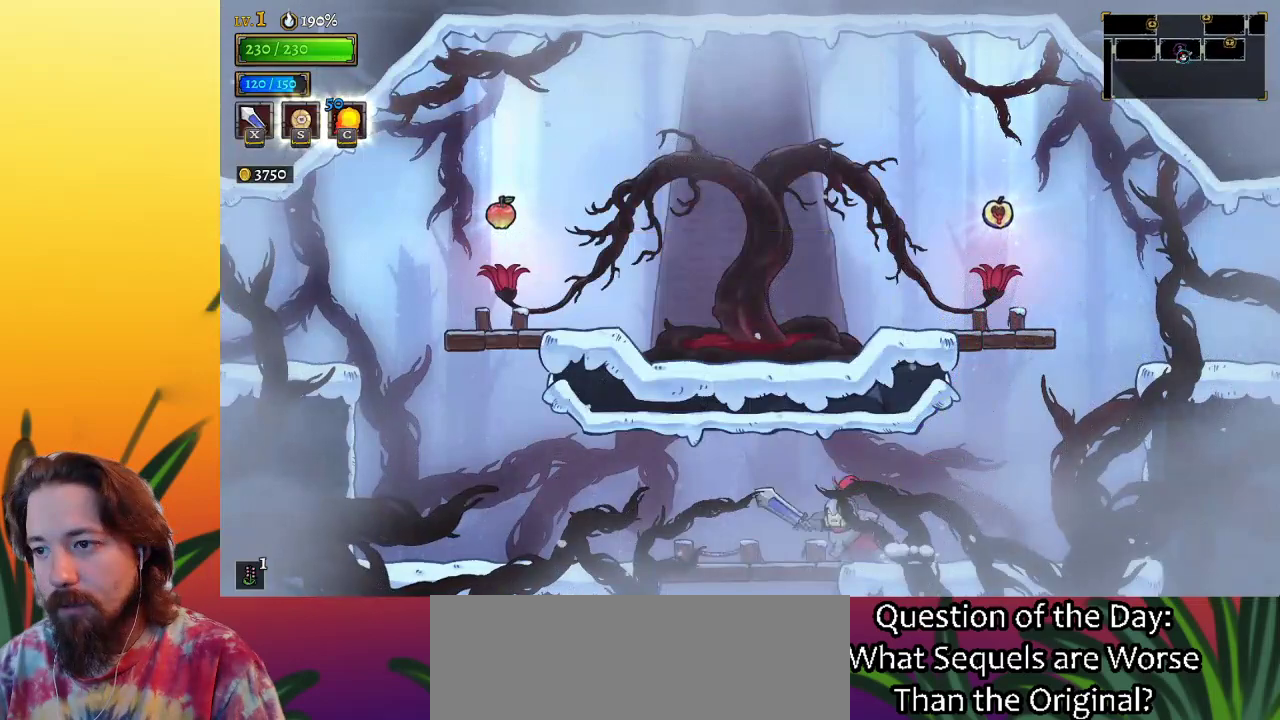
{"keys": [], "events": [[83, "down", "down"], [133, "left", "up"], [367, "down", "up"]]}
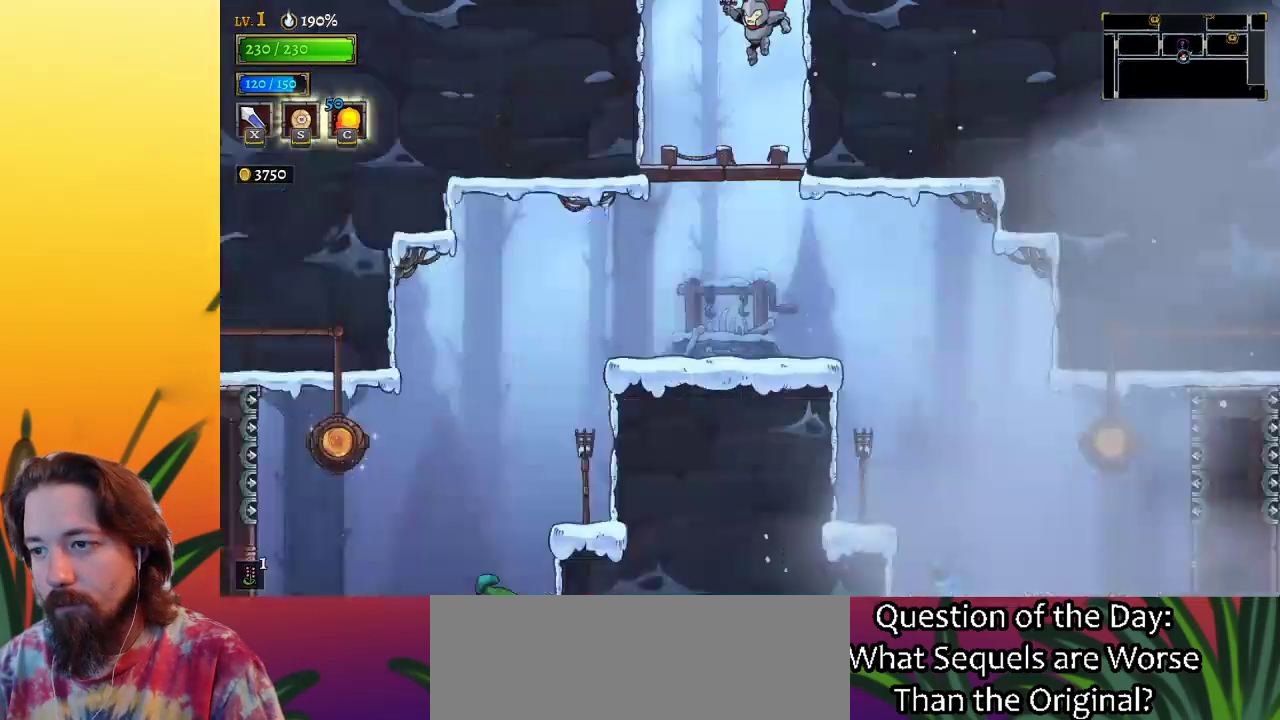
{"keys": [], "events": []}
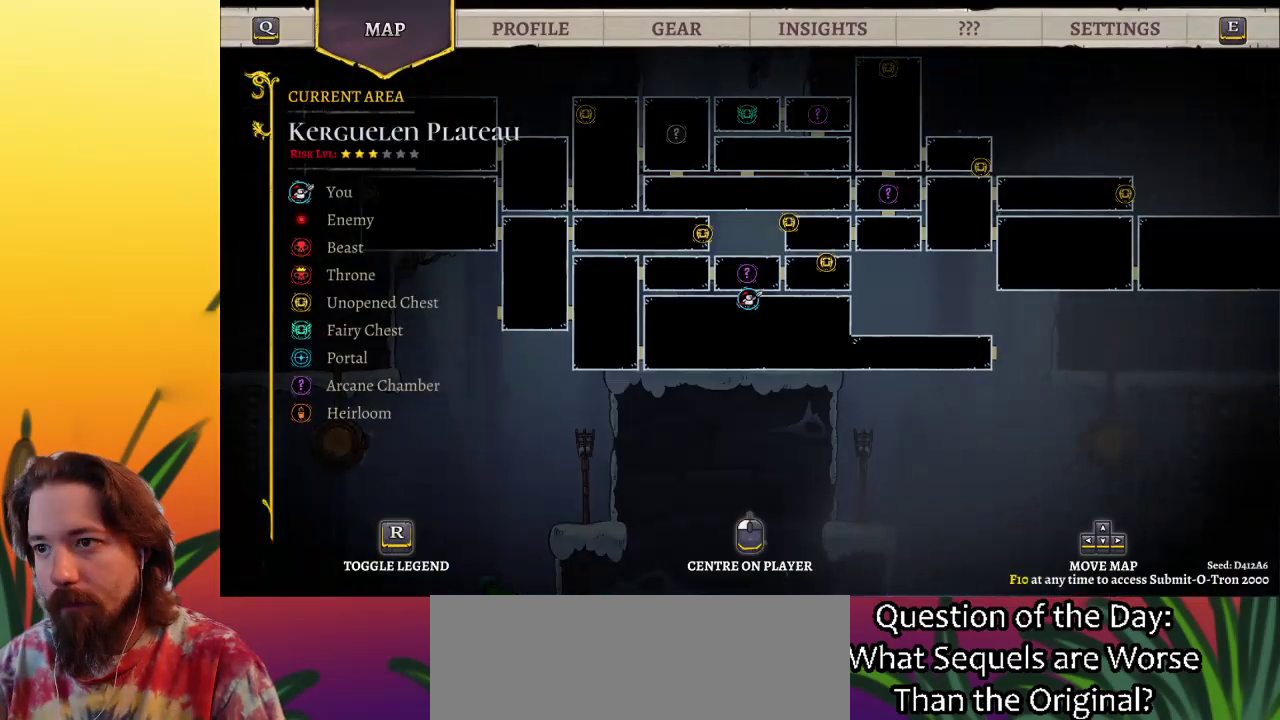
{"keys": [], "events": [[300, "down", "down"], [450, "down", "up"]]}
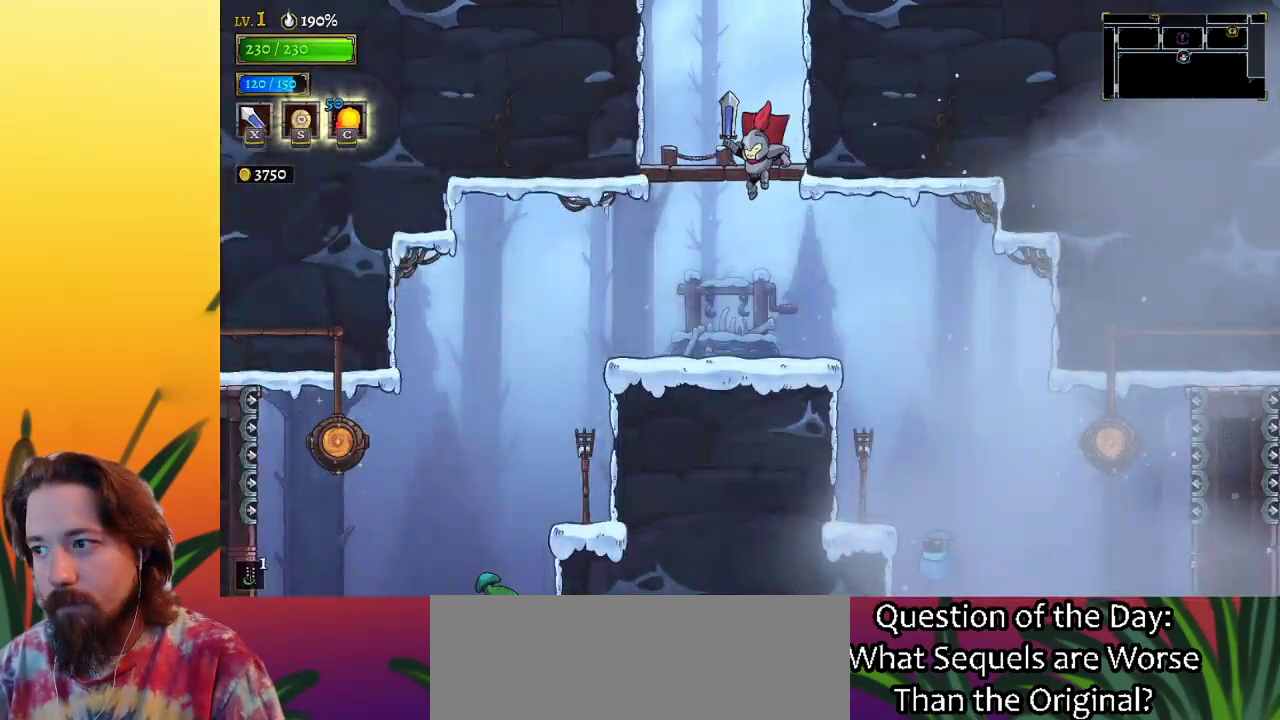
{"keys": [], "events": []}
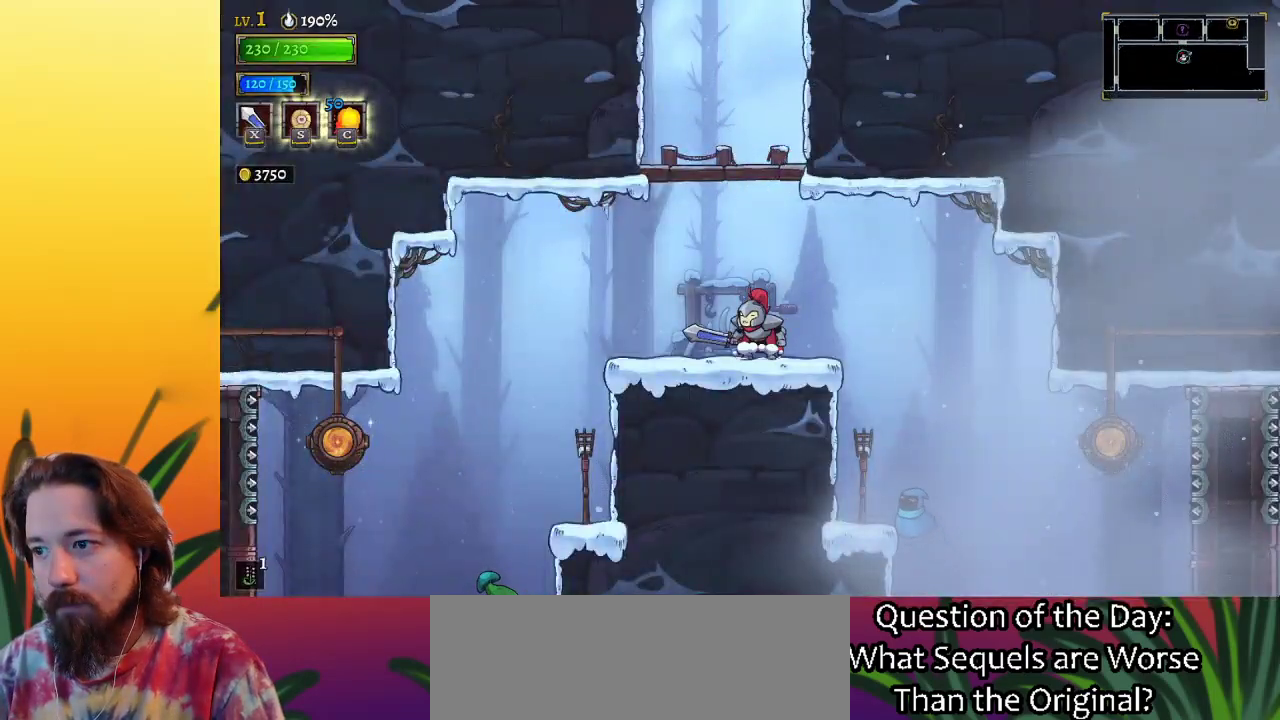
{"keys": ["right"], "events": [[17, "right", "down"], [233, "z", "down"], [333, "z", "up"]]}
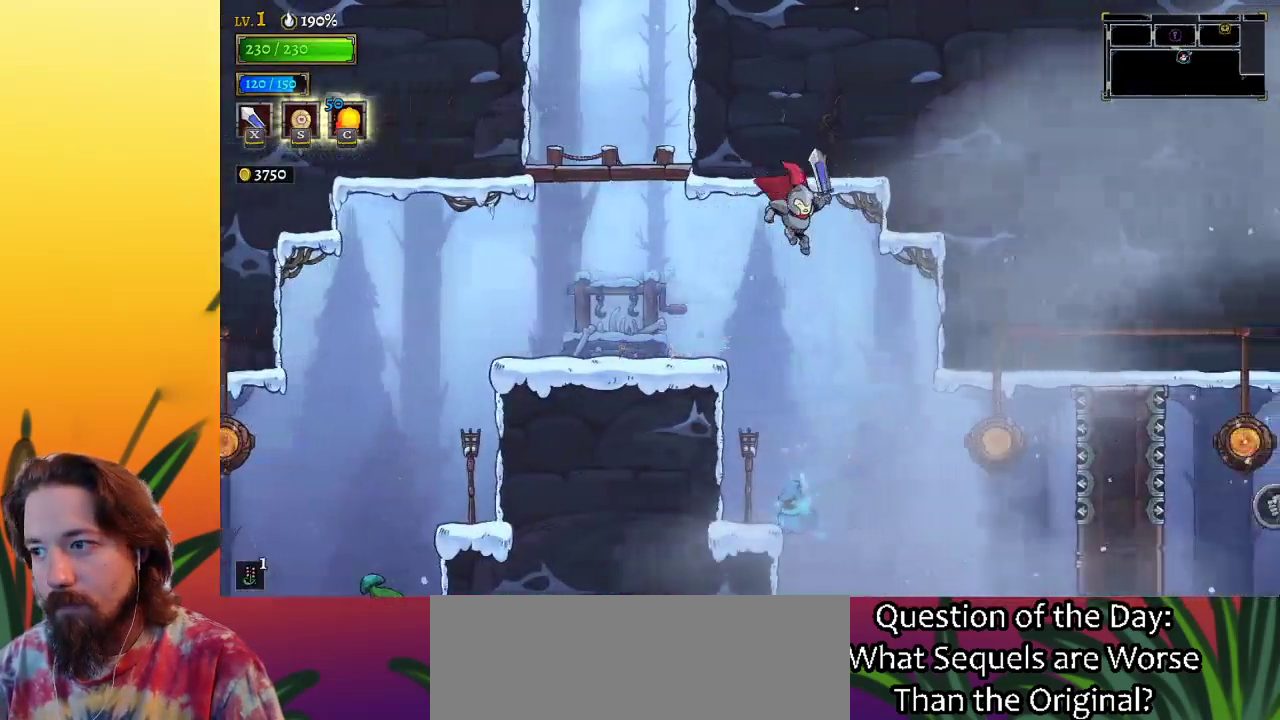
{"keys": [], "events": [[117, "right", "up"], [250, "right", "down"], [400, "right", "up"]]}
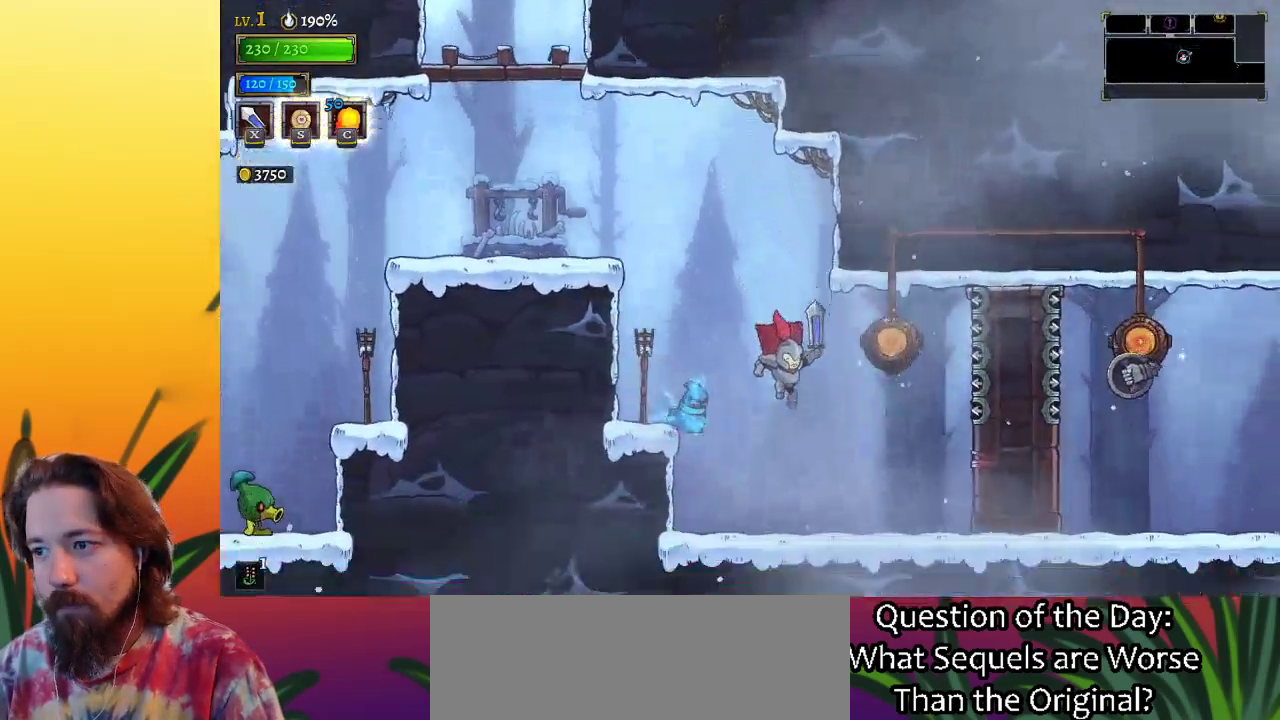
{"keys": ["right"], "events": [[183, "right", "down"]]}
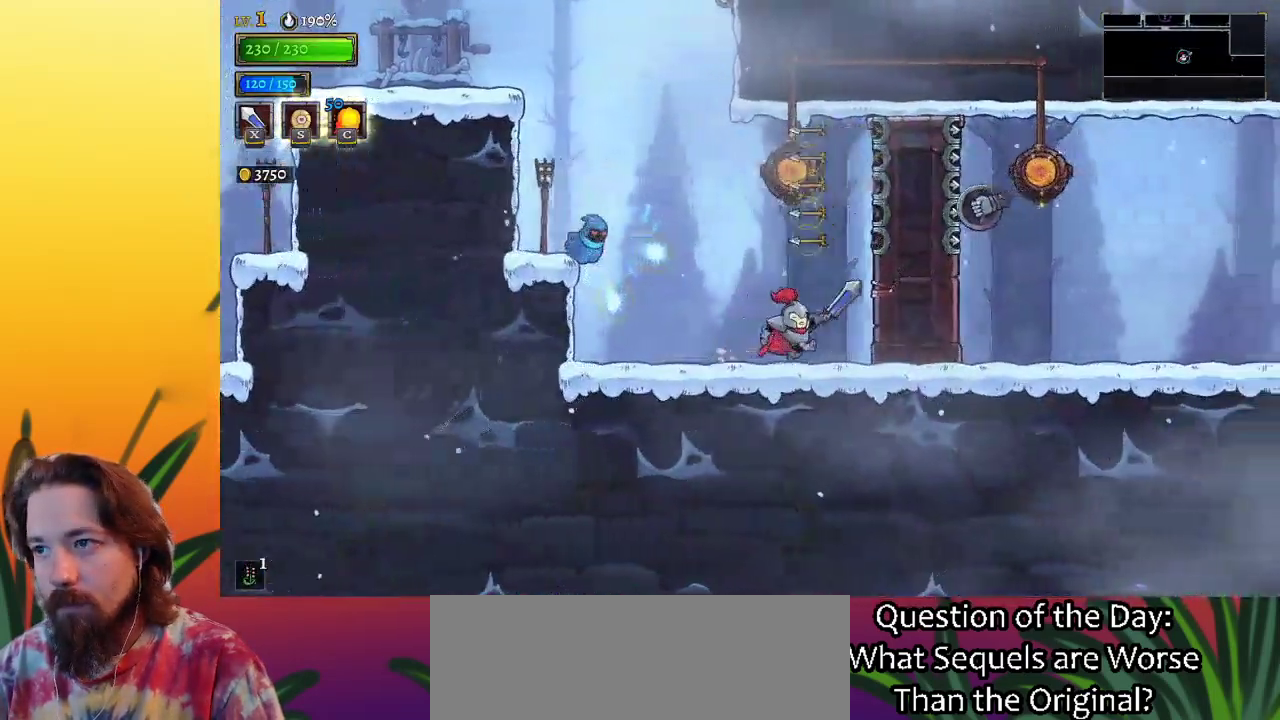
{"keys": ["left", "up", "z"], "events": [[150, "right", "up"], [233, "z", "down"], [283, "left", "down"], [433, "up", "down"]]}
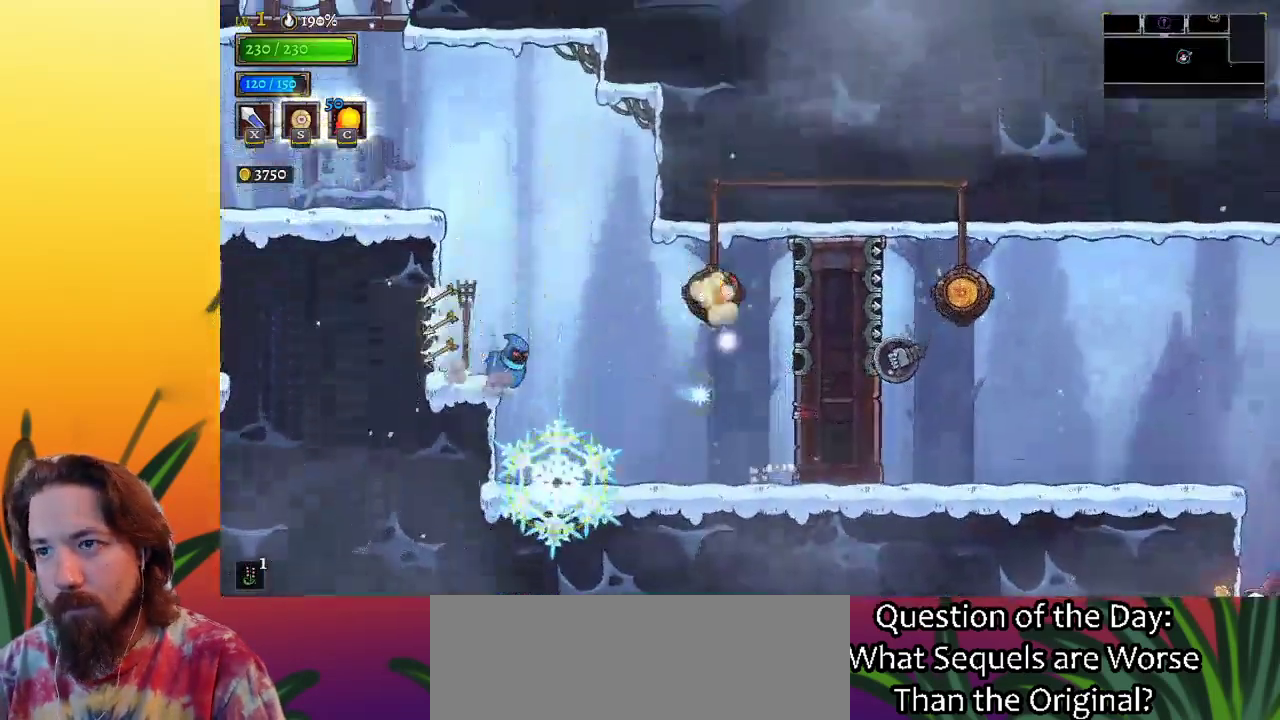
{"keys": ["right"], "events": [[67, "z", "up"], [117, "up", "up"], [167, "left", "up"], [217, "right", "down"]]}
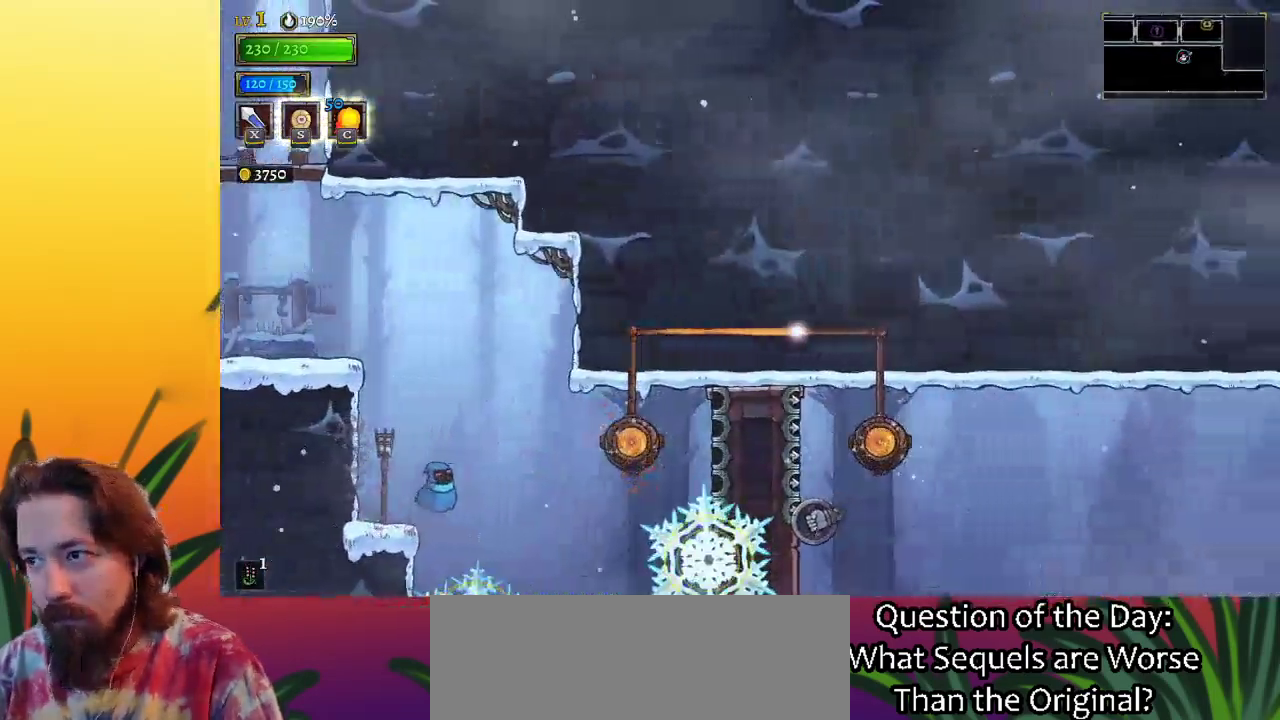
{"keys": ["right"], "events": []}
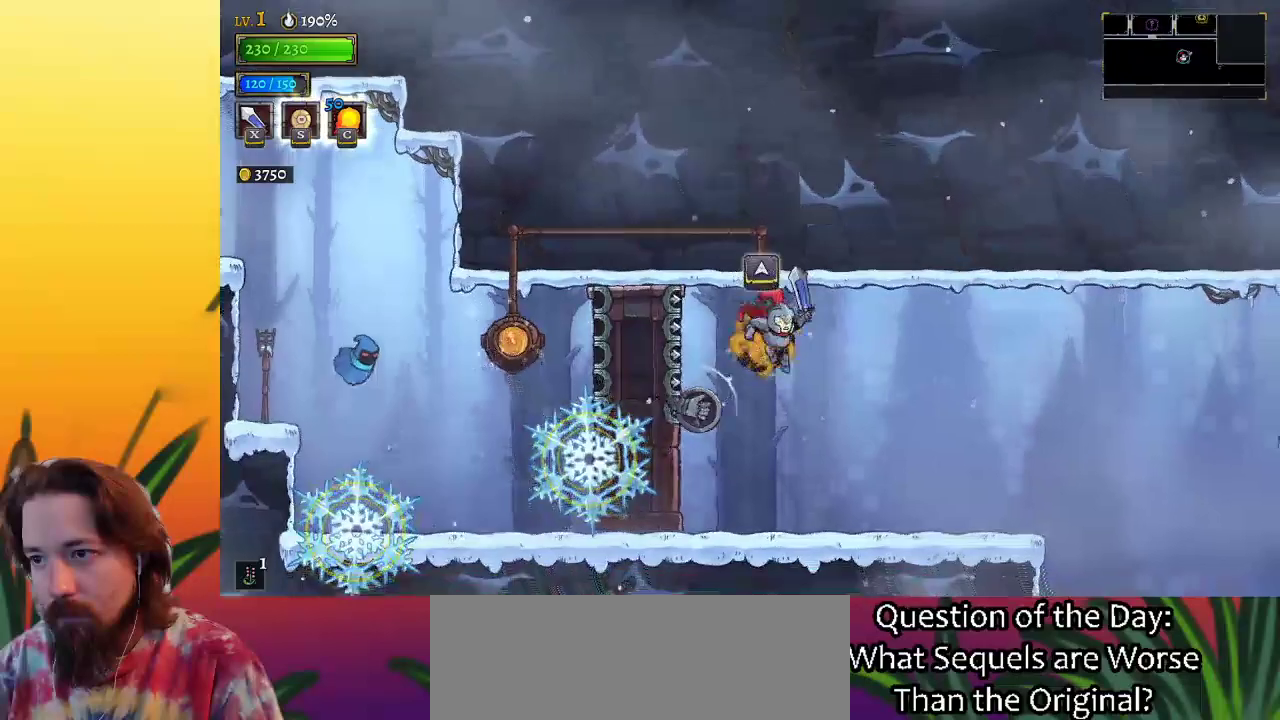
{"keys": [], "events": [[200, "left", "down"], [200, "right", "up"], [483, "left", "up"]]}
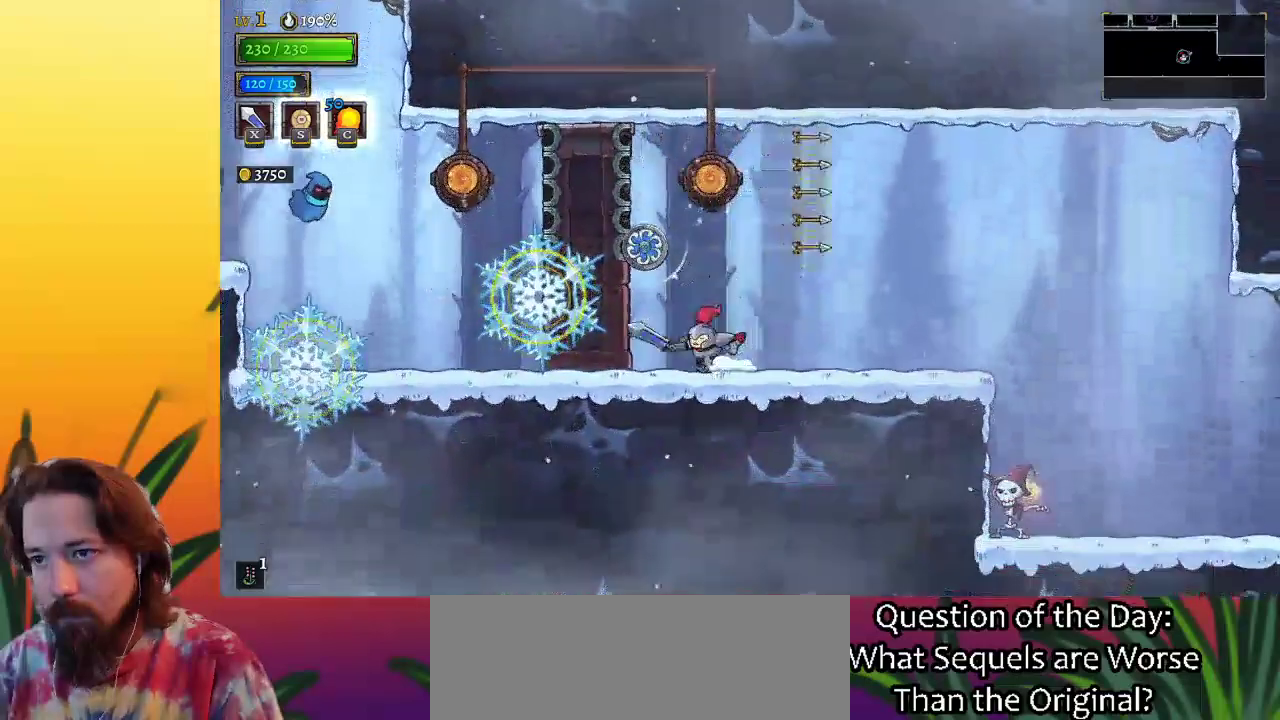
{"keys": ["right"], "events": [[117, "right", "down"]]}
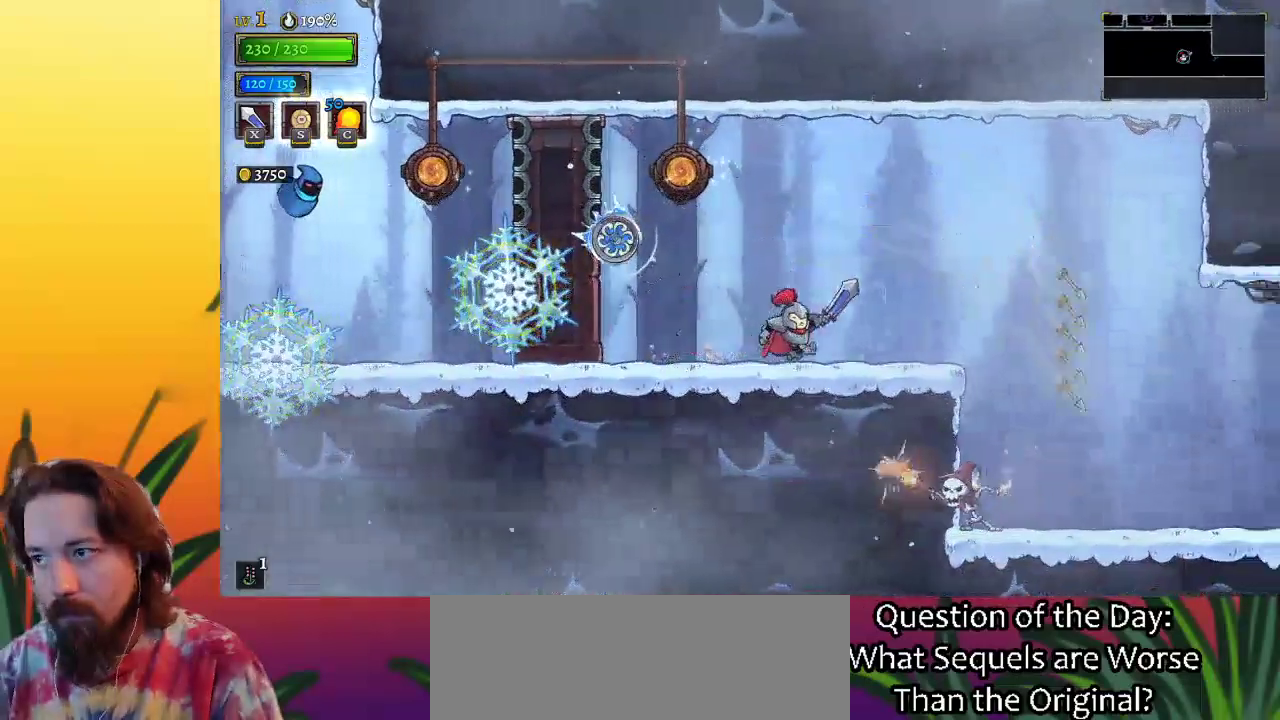
{"keys": ["right"], "events": [[83, "z", "down"], [217, "z", "up"]]}
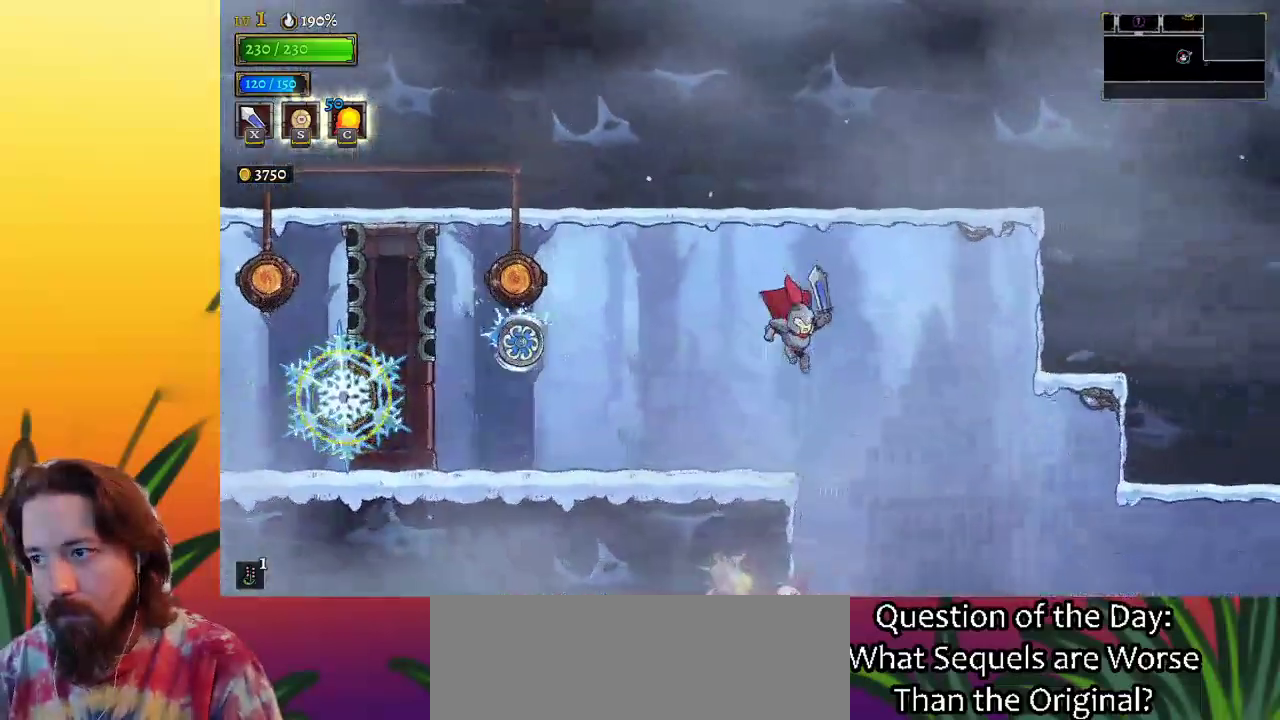
{"keys": ["right"], "events": []}
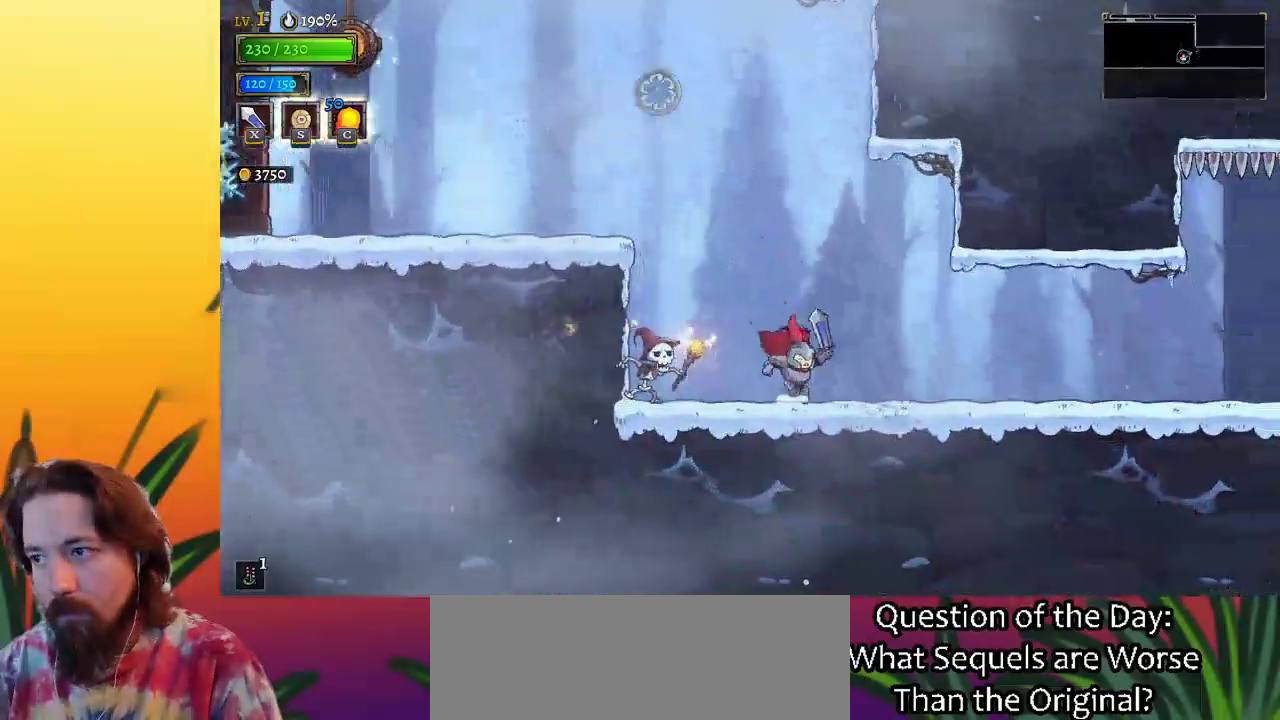
{"keys": ["right"], "events": [[67, "d", "down"], [217, "d", "up"]]}
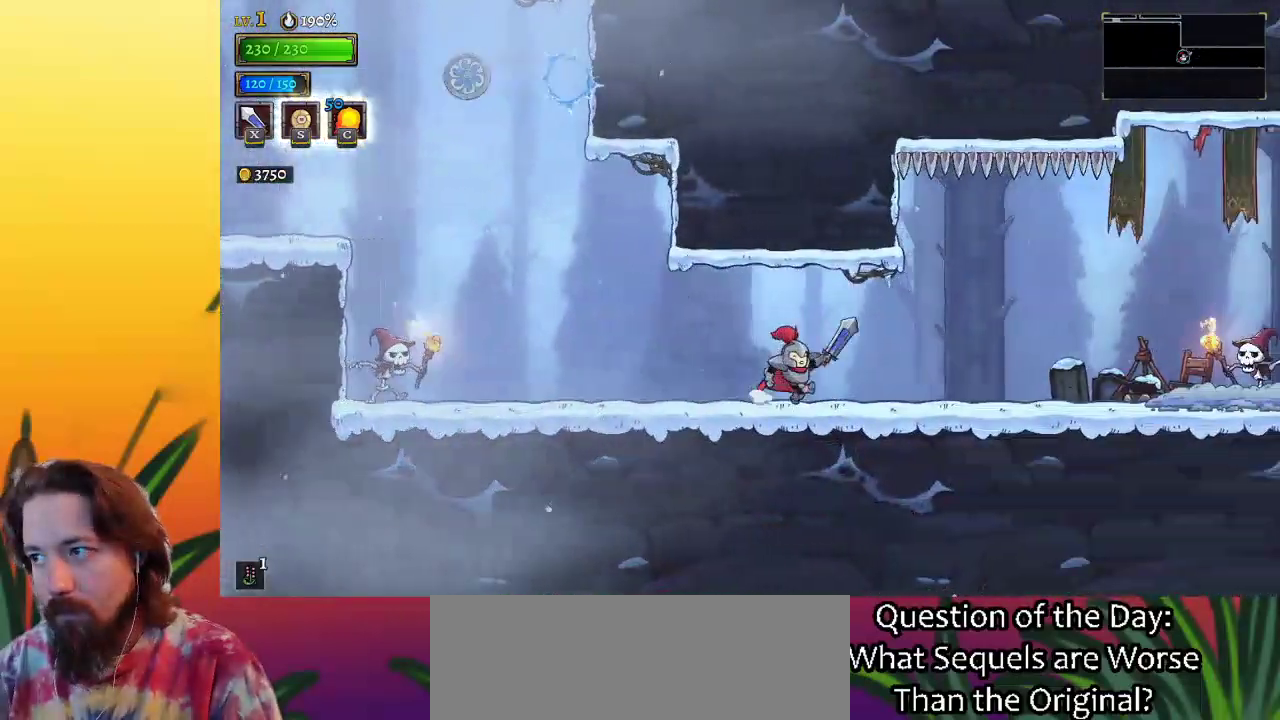
{"keys": [], "events": [[267, "d", "down"], [317, "d", "up"], [417, "right", "up"]]}
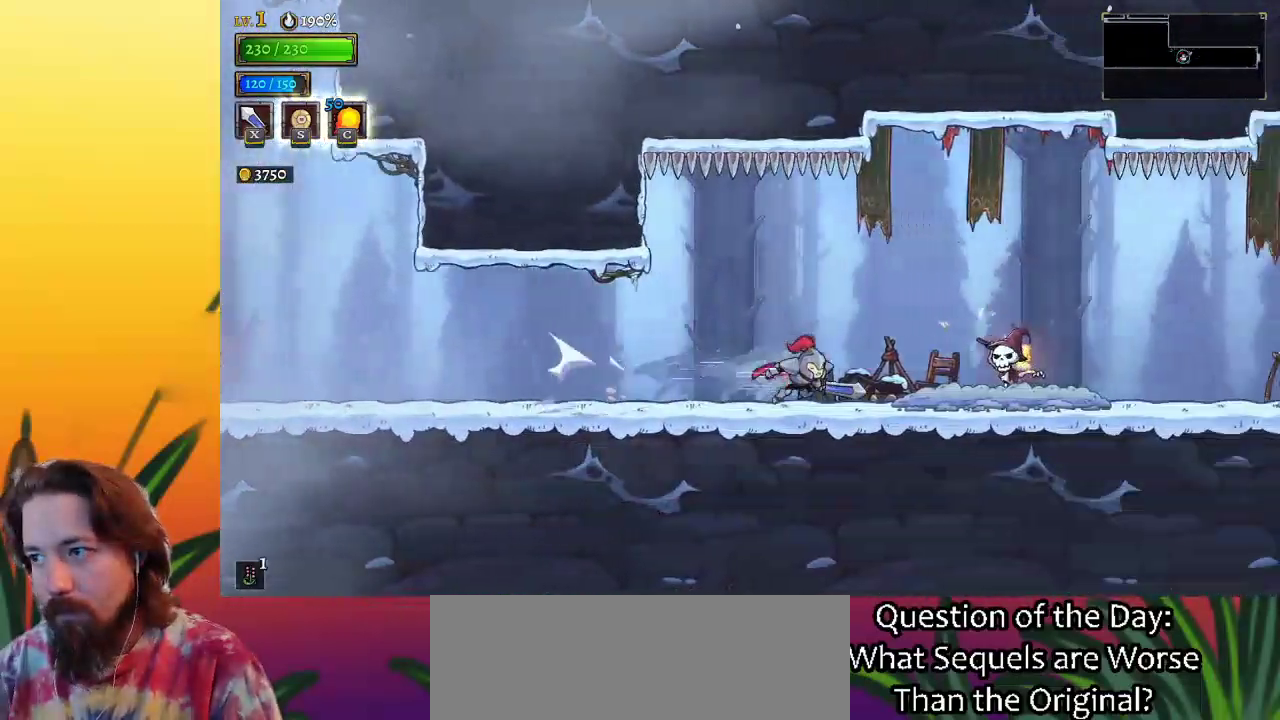
{"keys": ["d", "right"], "events": [[150, "right", "down"], [150, "z", "down"], [333, "d", "down"], [333, "z", "up"]]}
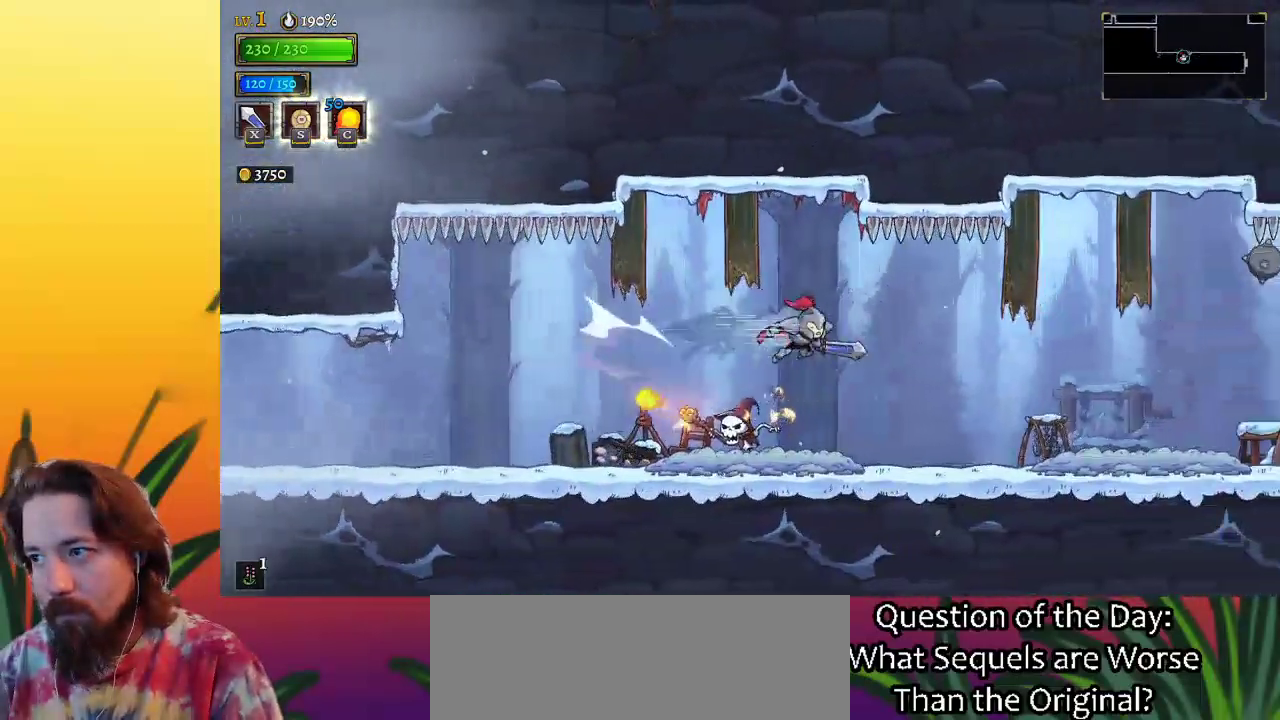
{"keys": ["right"], "events": [[17, "d", "up"]]}
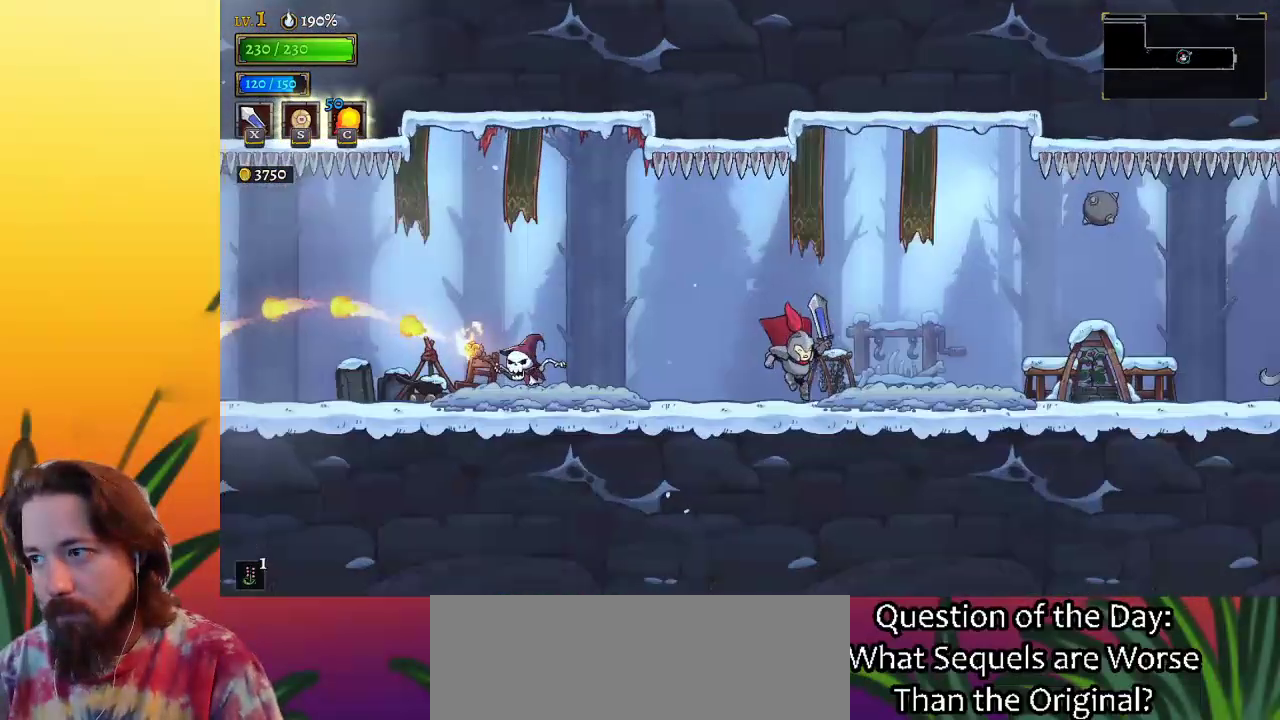
{"keys": ["right"], "events": [[233, "d", "down"], [367, "d", "up"]]}